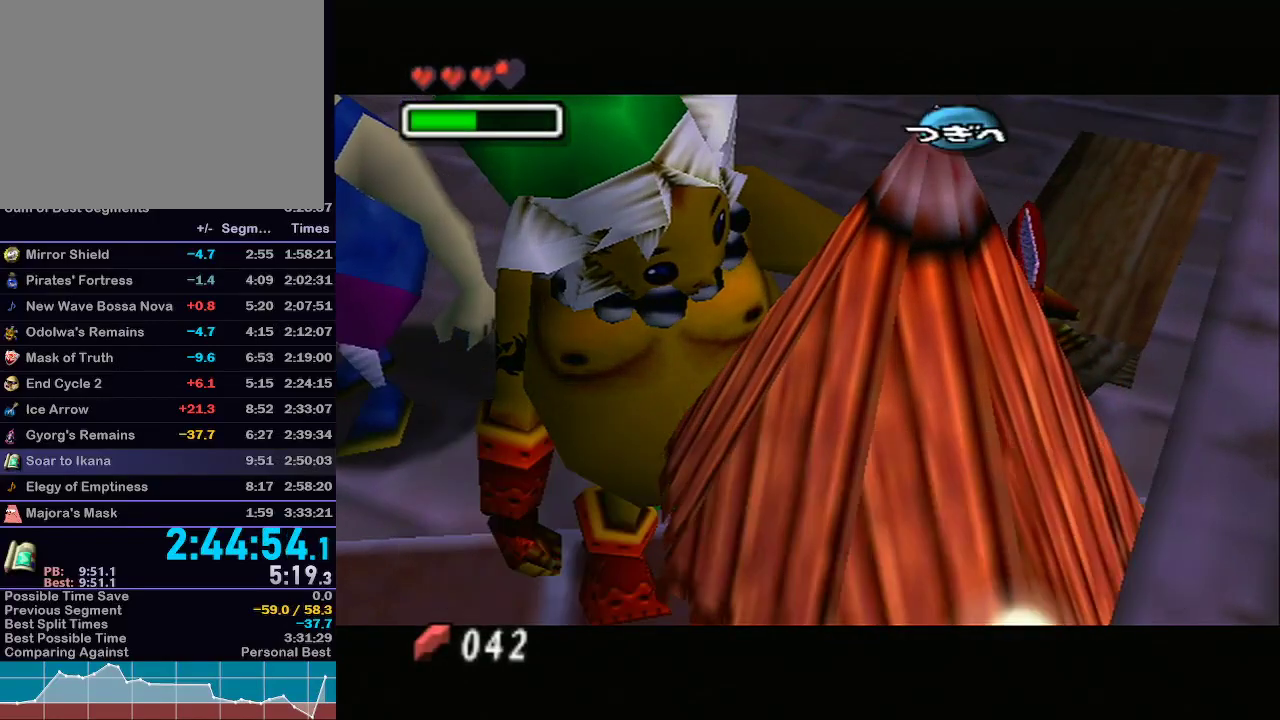
Gameplay with a controller (Nintendo layout); each line is a JSON object with the inputs held at the frame after it. "events" lists button and stick changes between this image and that frame as [ms after this image, input, new state], when the widget could be followed in between. Not read: L3 R3.
{"buttons": [], "left_stick": "down-left", "right_stick": "center", "events": [[17, "B", "up"], [83, "B", "down"], [183, "B", "up"]]}
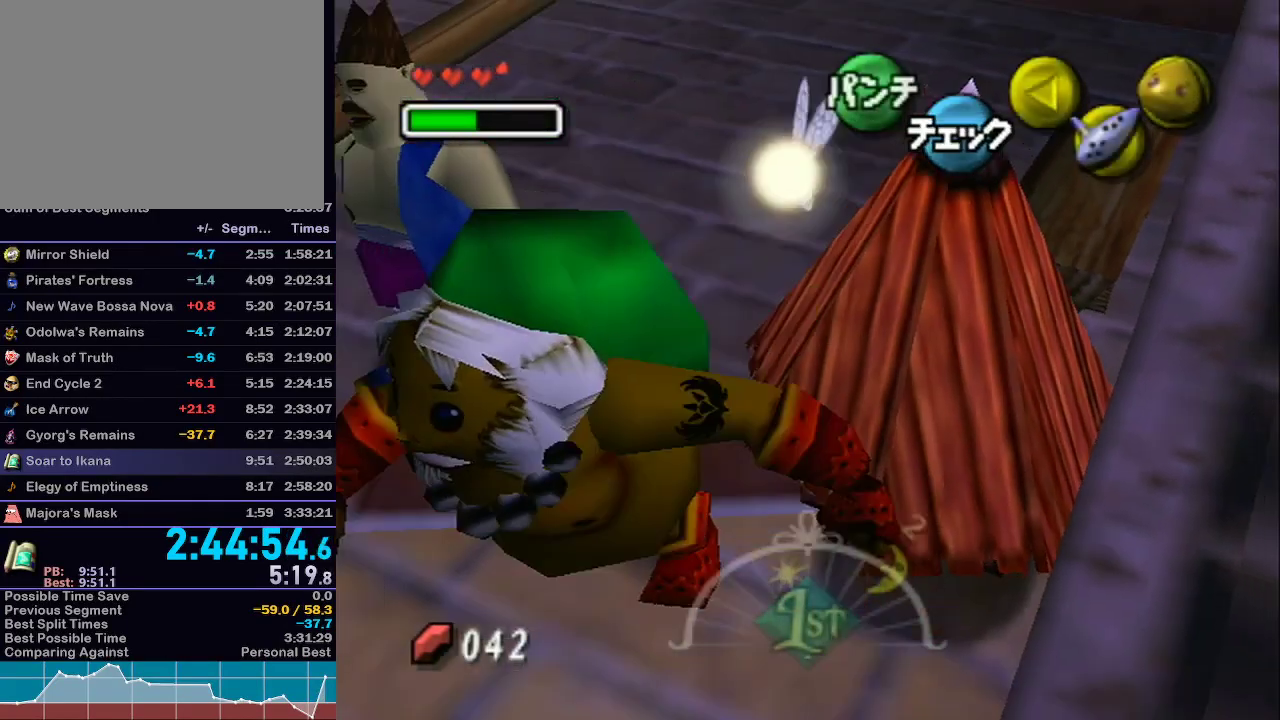
{"buttons": [], "left_stick": "down", "right_stick": "center", "events": [[250, "R1", "down"], [267, "R1", "up"], [400, "left_stick", "down"]]}
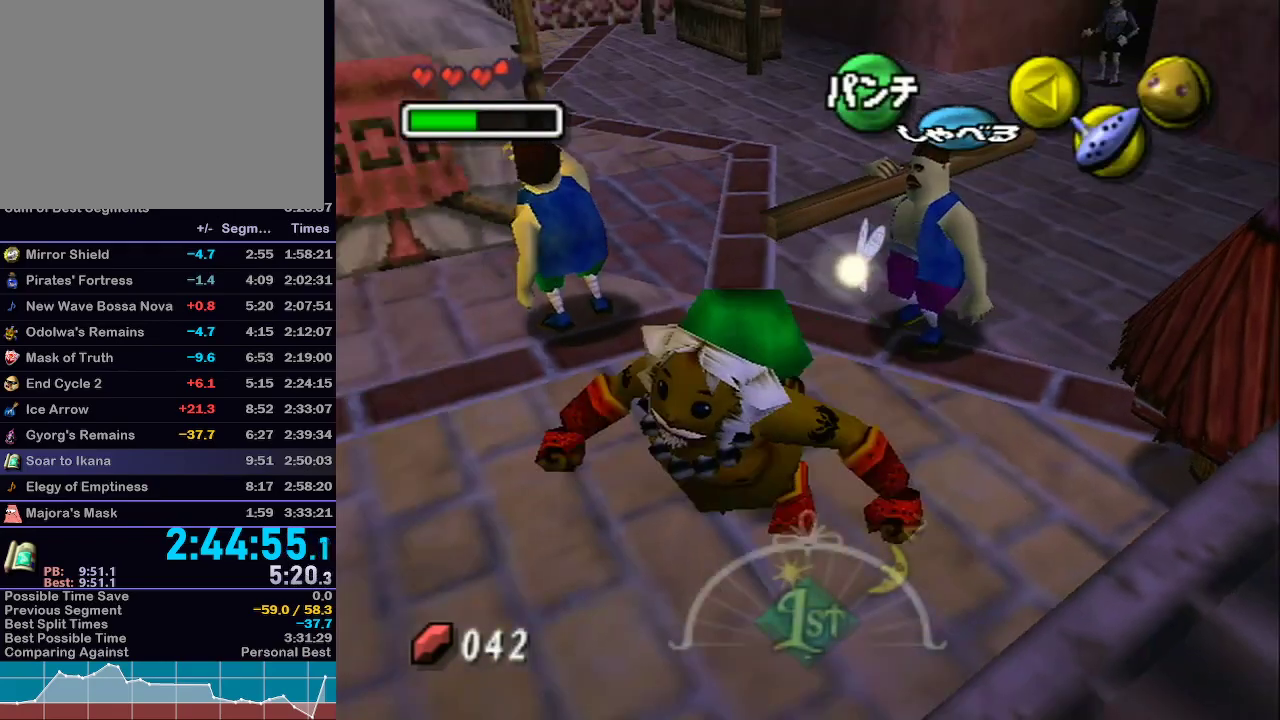
{"buttons": [], "left_stick": "right", "right_stick": "center", "events": [[233, "left_stick", "down-right"], [400, "left_stick", "right"]]}
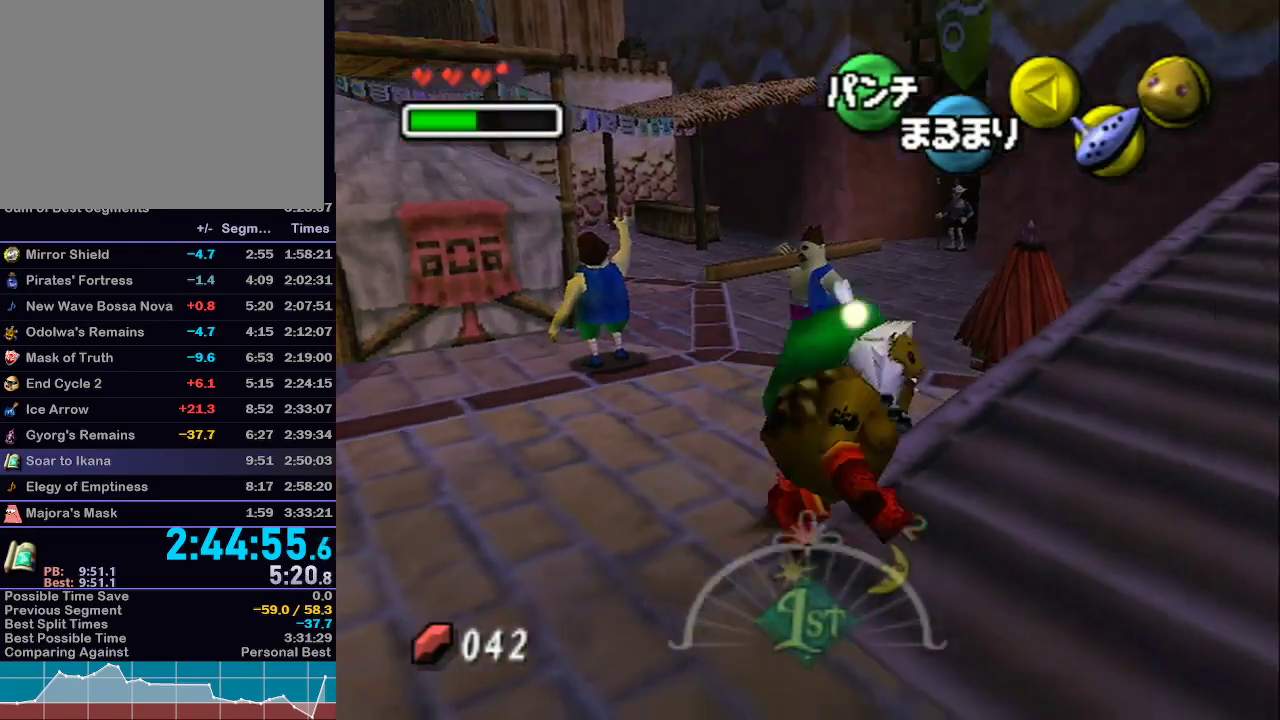
{"buttons": ["A"], "left_stick": "up-right", "right_stick": "center", "events": [[67, "left_stick", "up-right"], [150, "A", "down"]]}
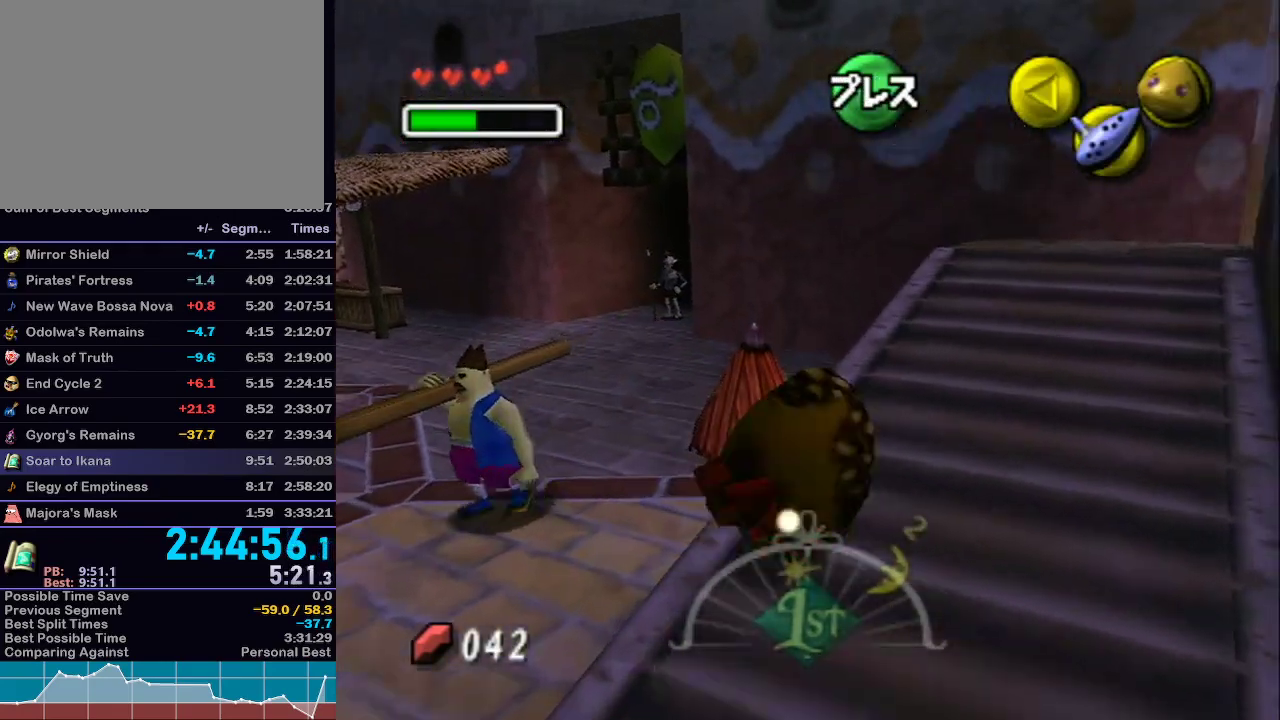
{"buttons": [], "left_stick": "up-right", "right_stick": "center", "events": [[400, "A", "up"]]}
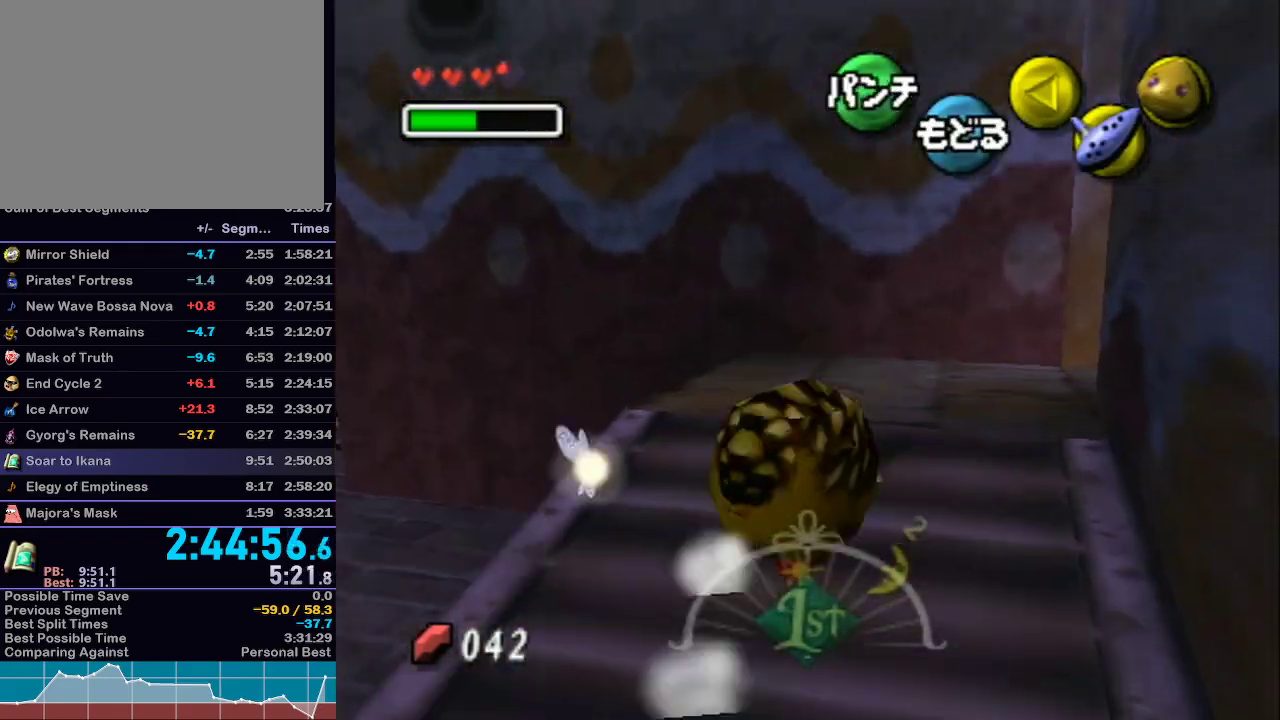
{"buttons": [], "left_stick": "up-right", "right_stick": "center", "events": [[83, "Z", "down"], [150, "Z", "up"], [250, "Z", "down"], [300, "Z", "up"], [333, "Z", "down"], [433, "Z", "up"]]}
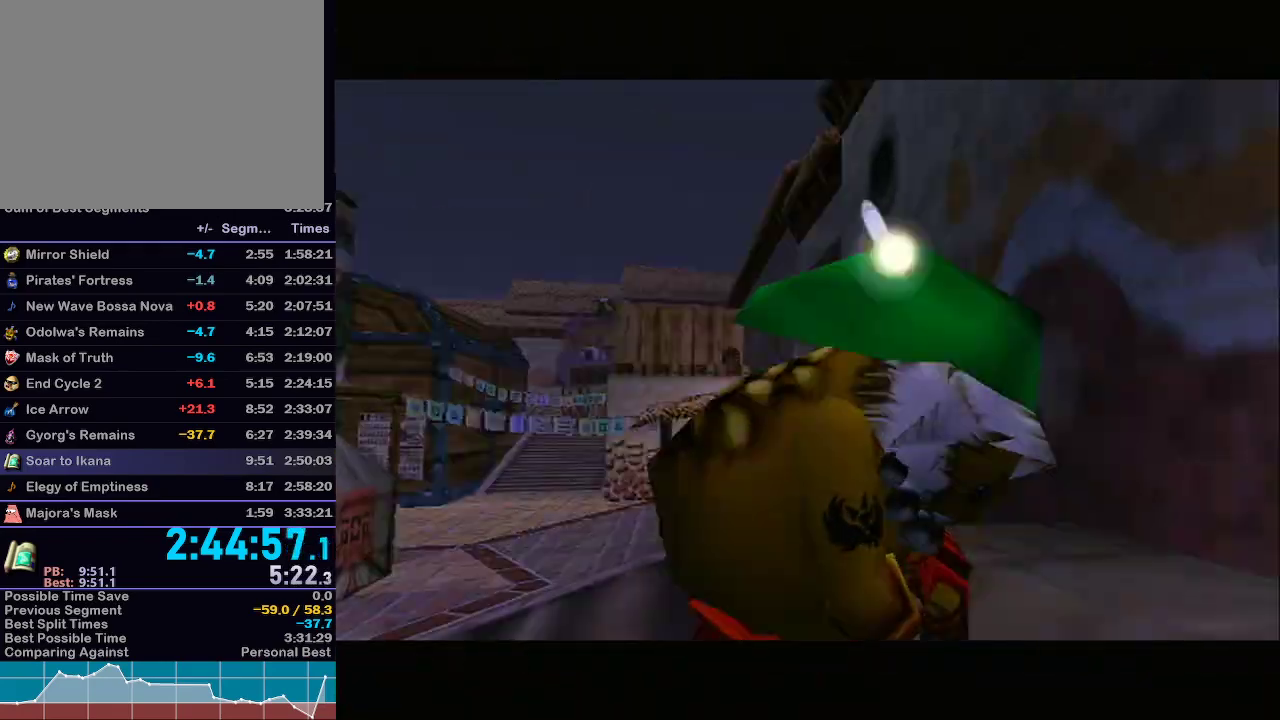
{"buttons": [], "left_stick": "center", "right_stick": "center", "events": [[100, "left_stick", "center"]]}
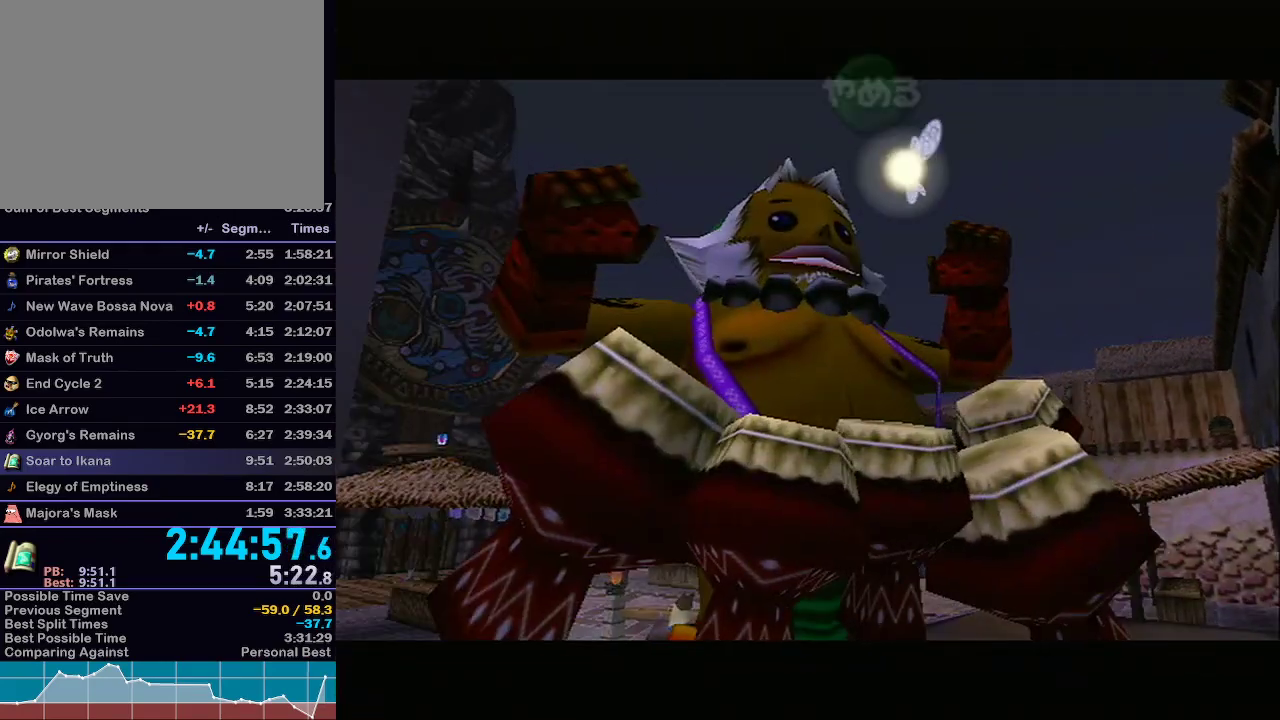
{"buttons": [], "left_stick": "center", "right_stick": "center", "events": [[183, "X", "down"], [267, "X", "up"], [350, "X", "down"], [450, "X", "up"]]}
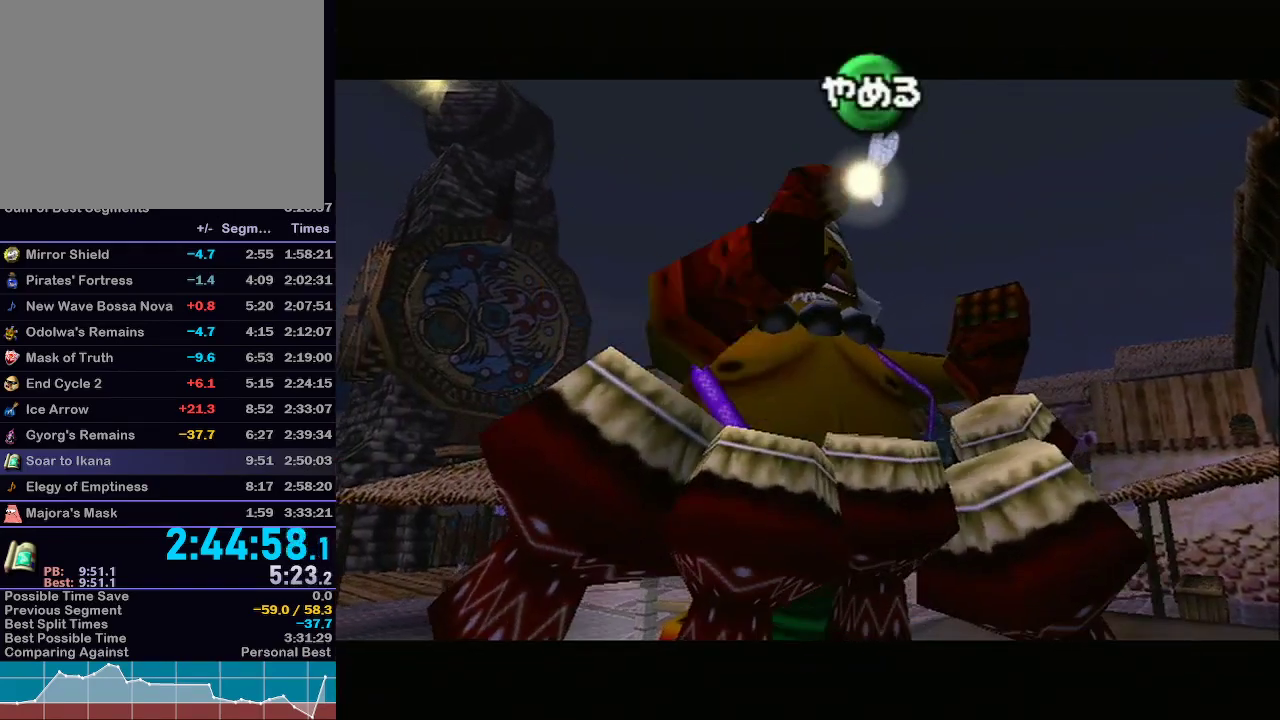
{"buttons": ["Z"], "left_stick": "center", "right_stick": "center", "events": [[50, "A", "down"], [183, "A", "up"], [283, "A", "down"], [367, "A", "up"], [467, "Z", "down"]]}
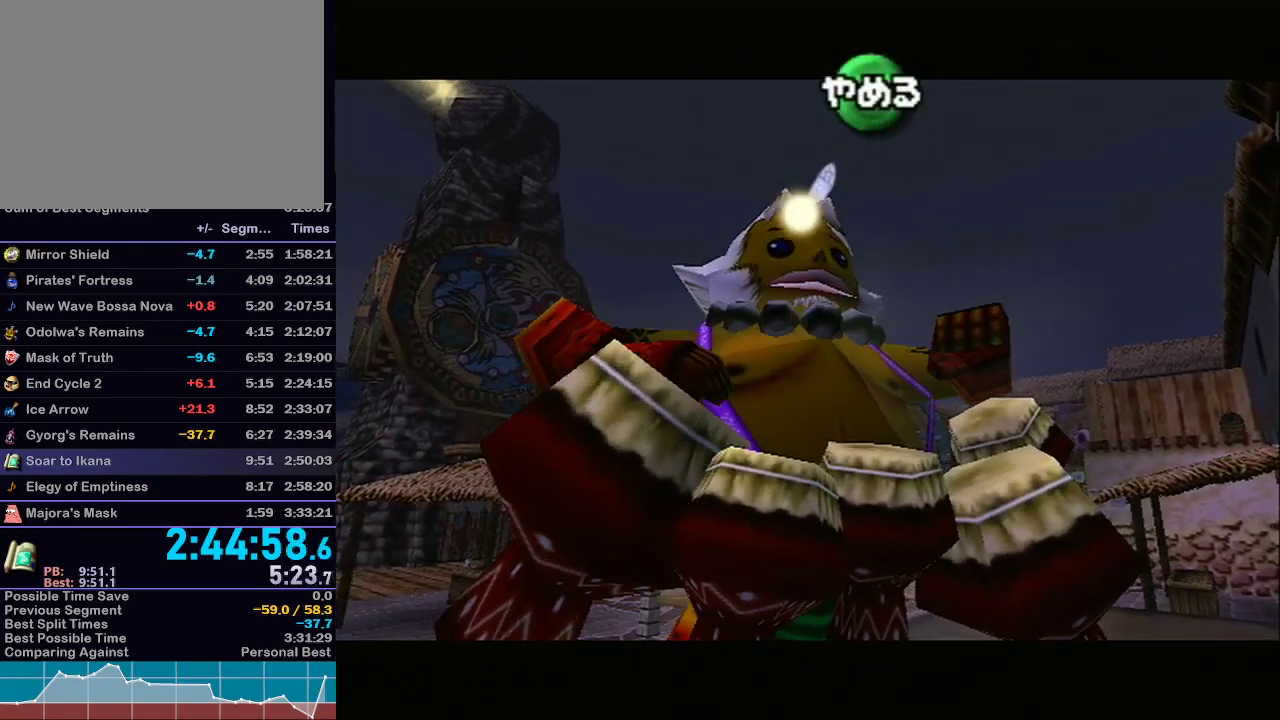
{"buttons": [], "left_stick": "center", "right_stick": "center", "events": [[83, "Z", "up"], [217, "Z", "down"], [333, "Z", "up"]]}
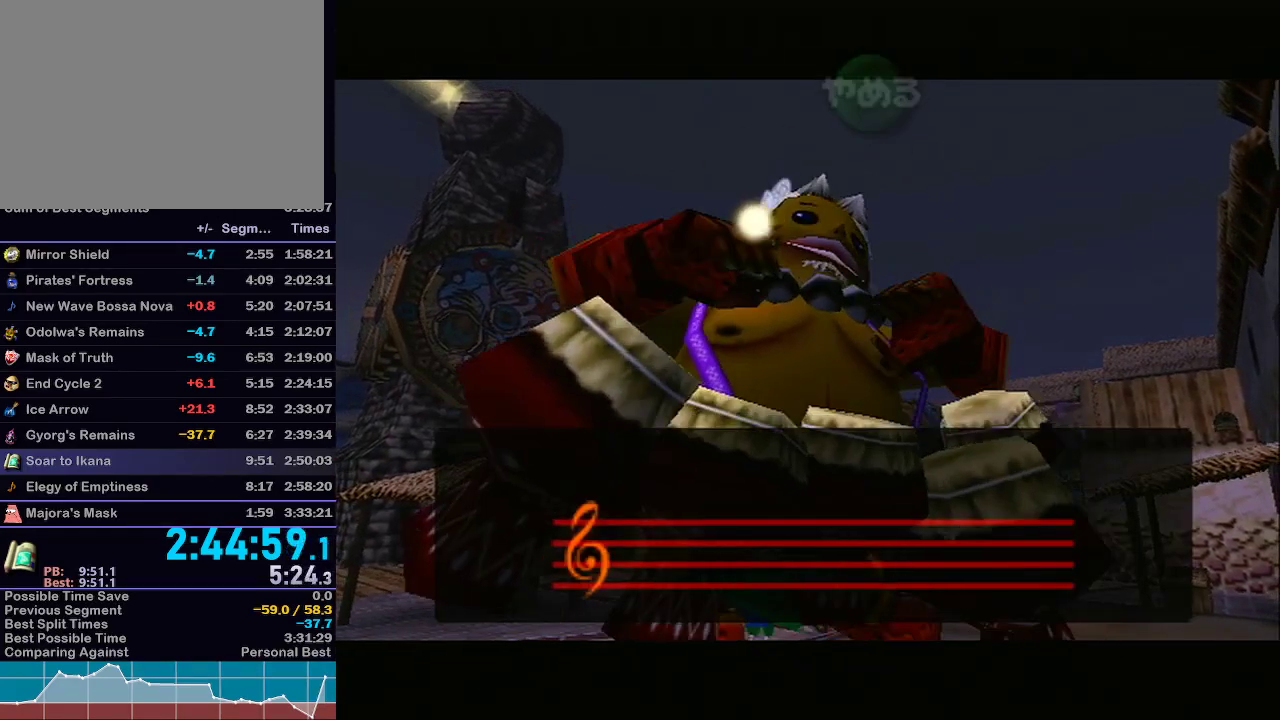
{"buttons": [], "left_stick": "center", "right_stick": "center", "events": [[17, "R1", "down"], [17, "right_stick", "down-left"], [67, "R1", "up"], [67, "right_stick", "center"]]}
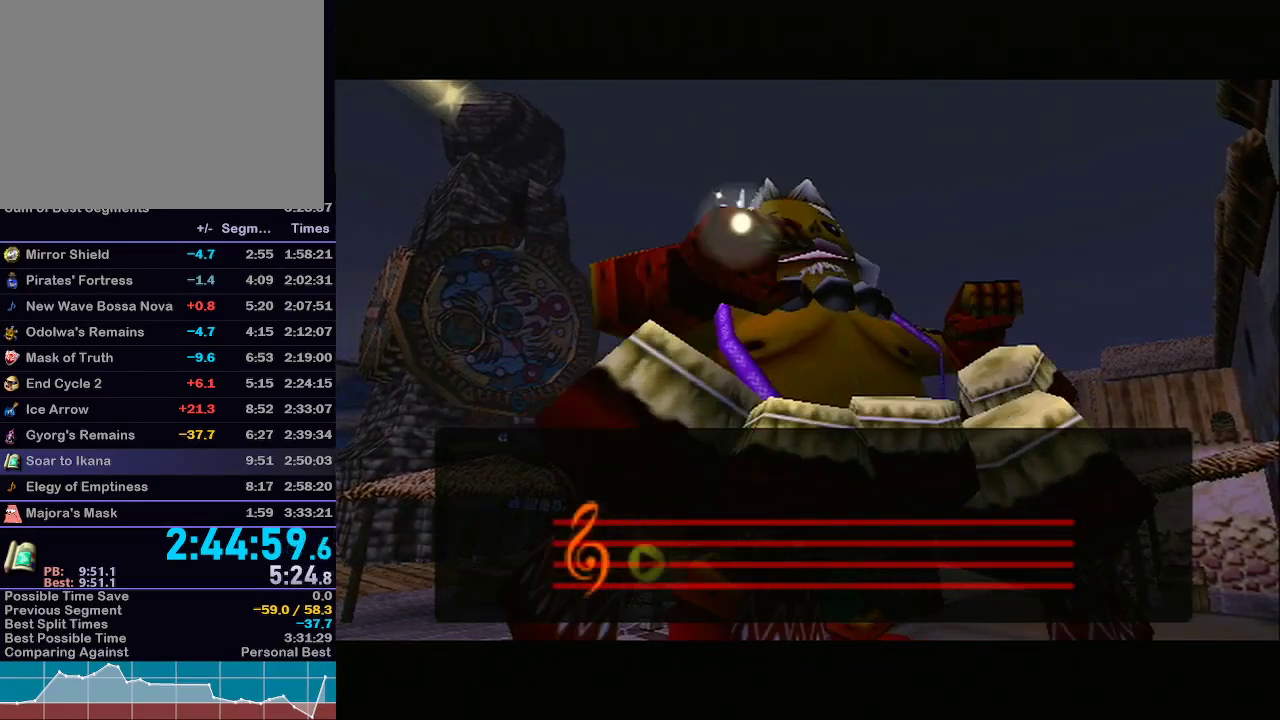
{"buttons": [], "left_stick": "center", "right_stick": "center", "events": []}
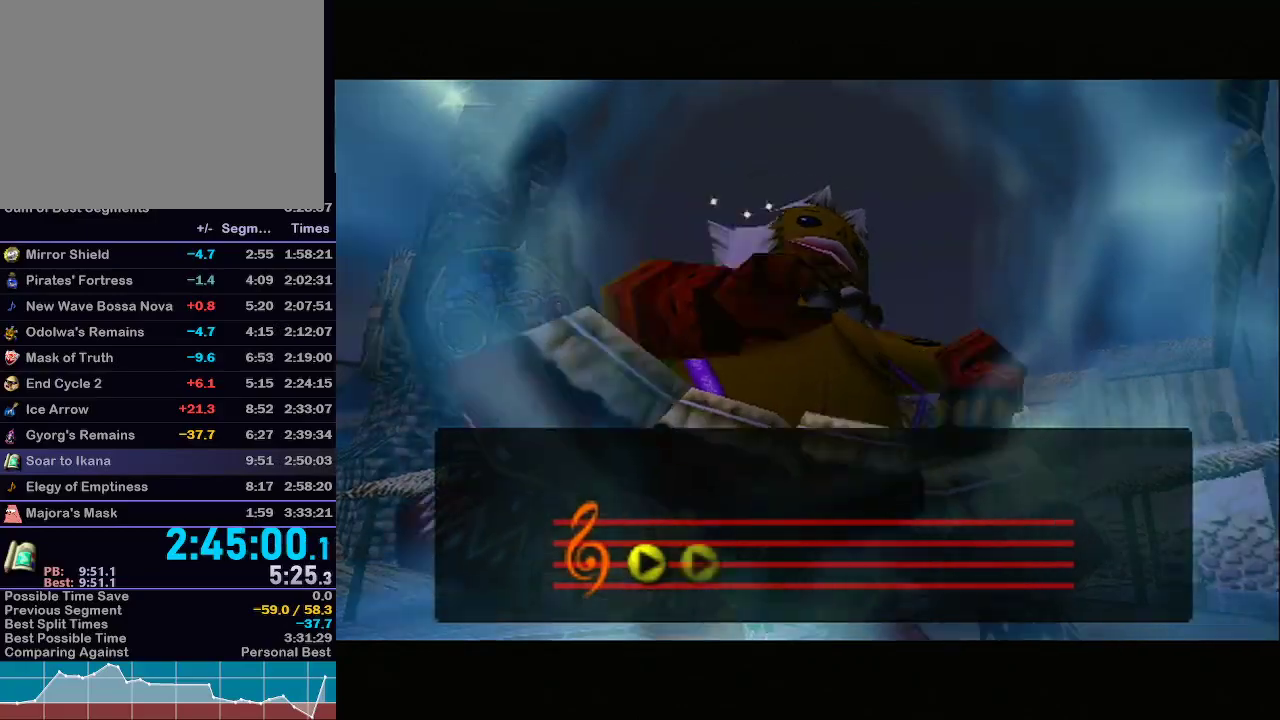
{"buttons": [], "left_stick": "center", "right_stick": "center", "events": []}
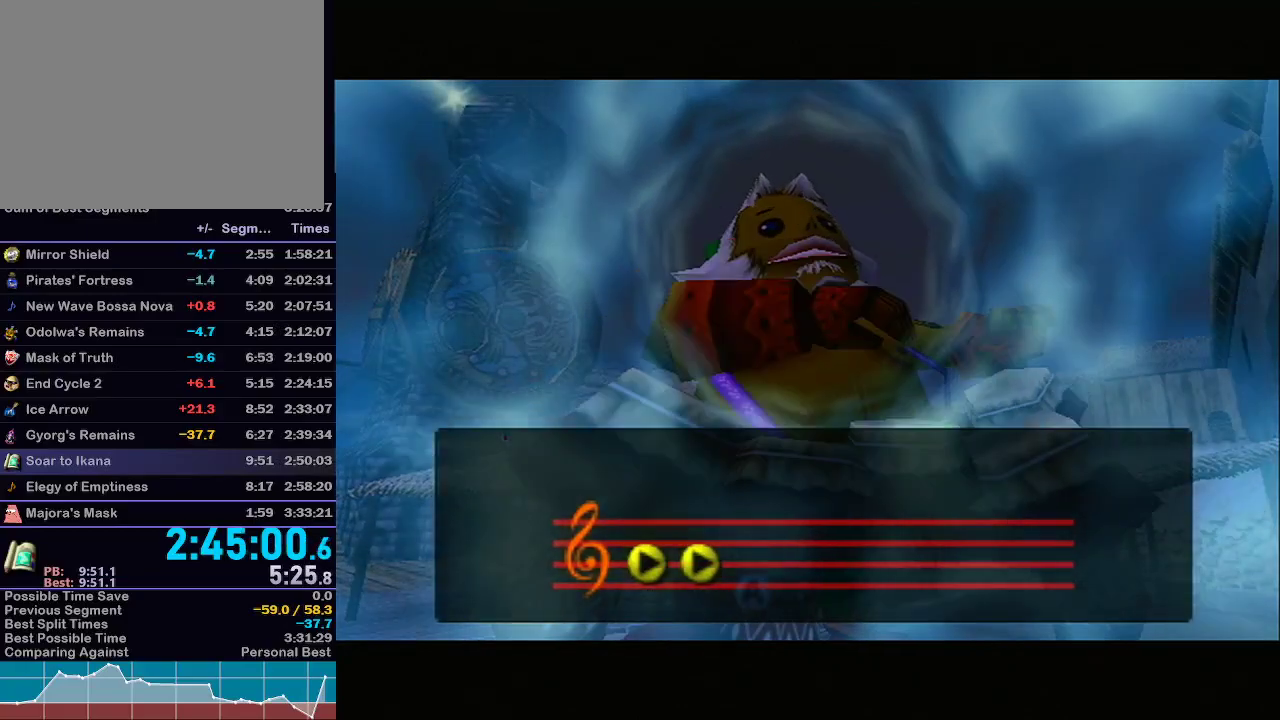
{"buttons": [], "left_stick": "center", "right_stick": "center", "events": []}
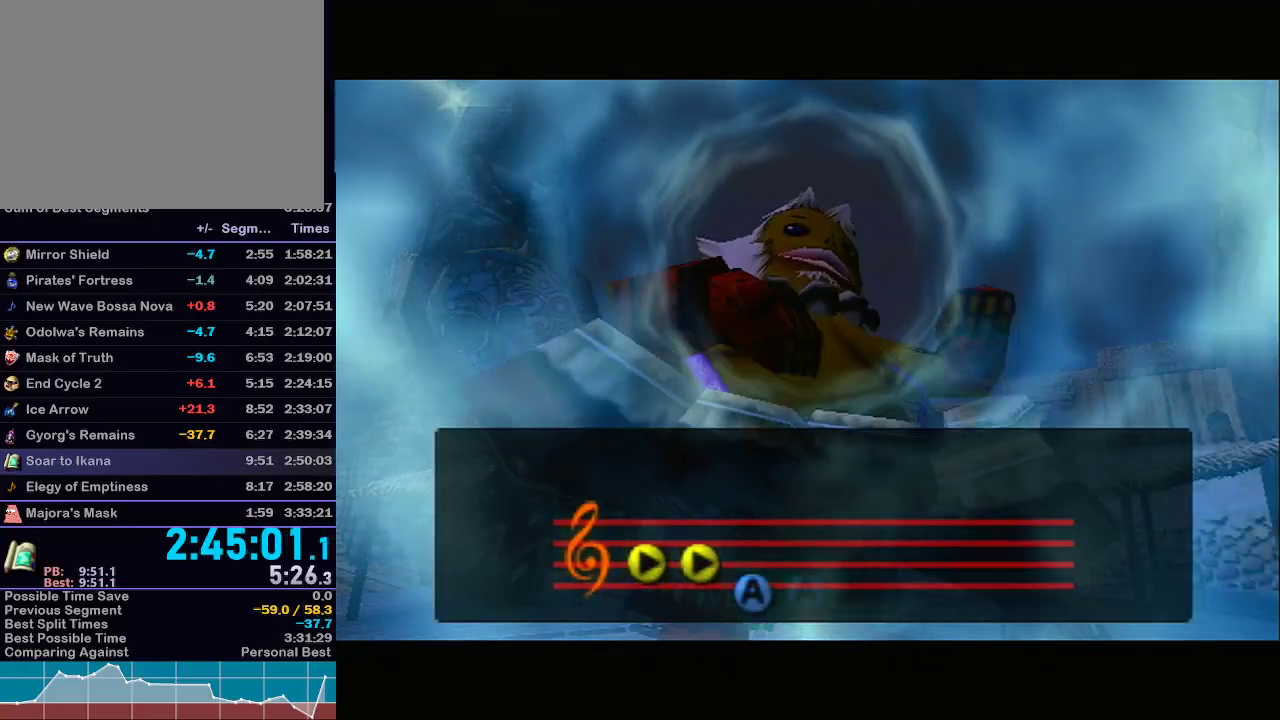
{"buttons": [], "left_stick": "center", "right_stick": "center", "events": []}
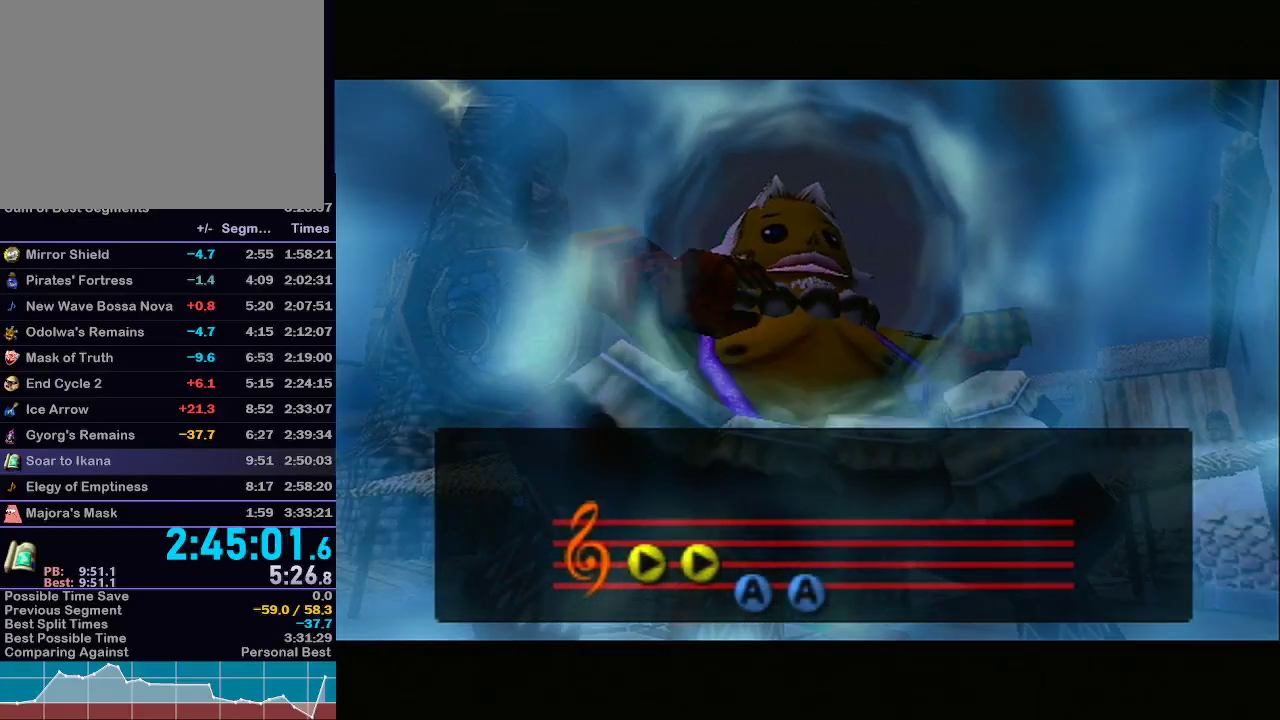
{"buttons": [], "left_stick": "center", "right_stick": "center", "events": []}
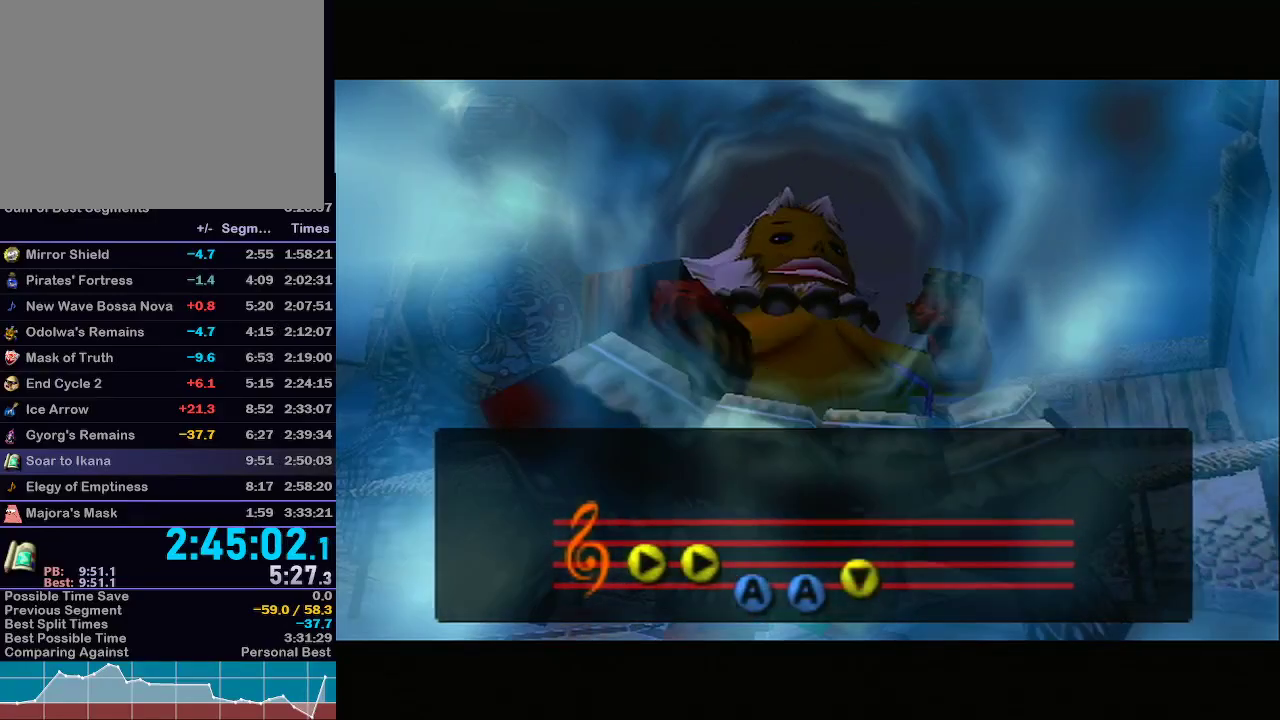
{"buttons": [], "left_stick": "center", "right_stick": "center", "events": []}
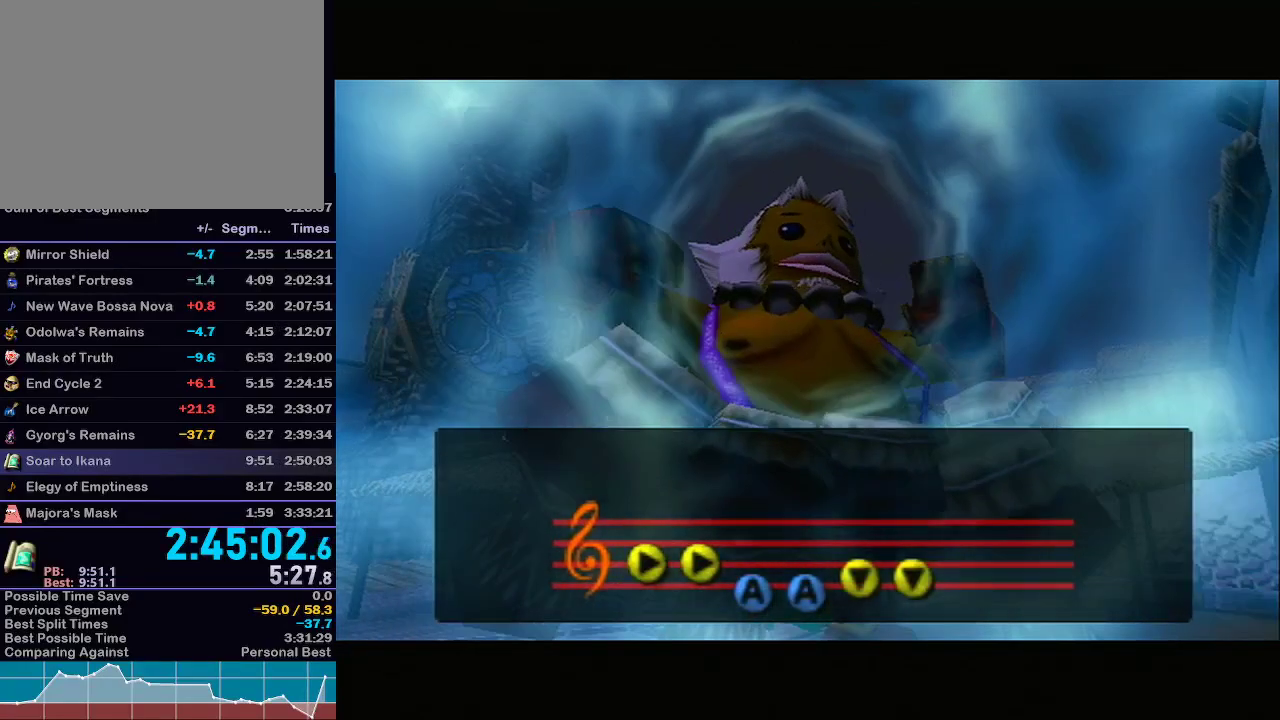
{"buttons": [], "left_stick": "center", "right_stick": "center", "events": [[83, "R1", "down"], [117, "R1", "up"], [467, "A", "down"], [500, "A", "up"]]}
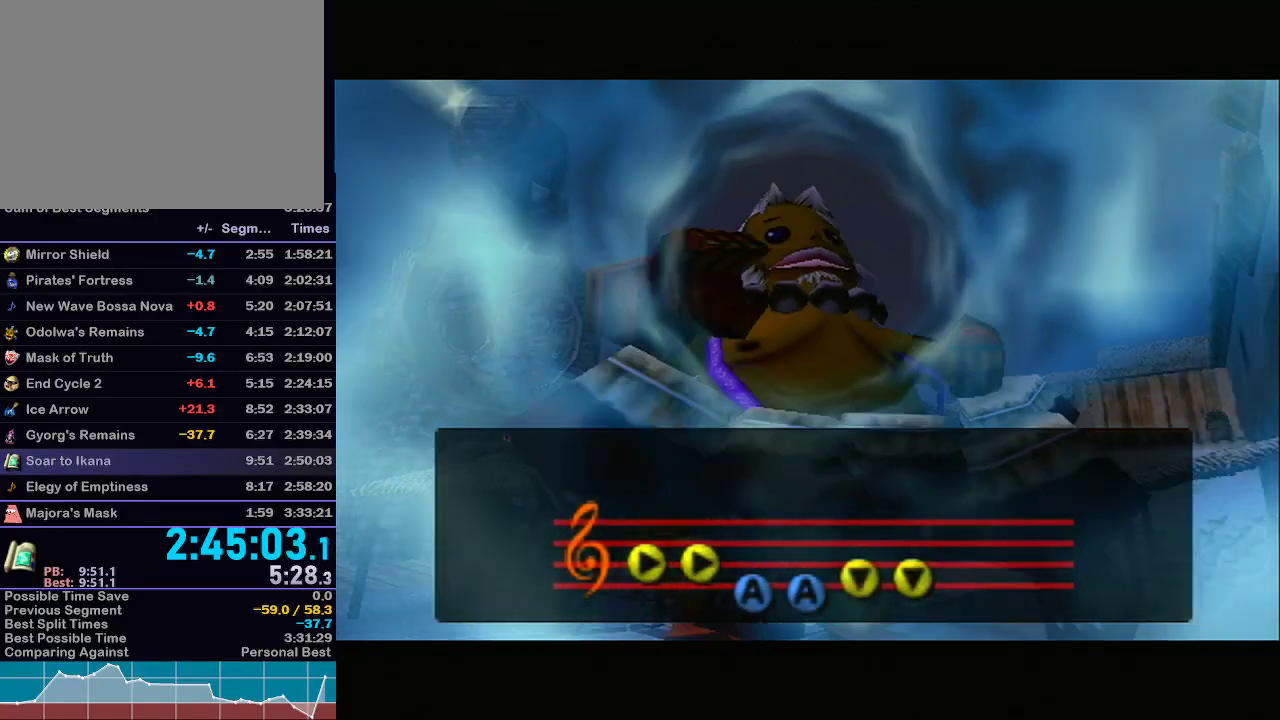
{"buttons": ["A"], "left_stick": "center", "right_stick": "center", "events": [[67, "A", "down"], [83, "A", "up"], [183, "A", "down"], [217, "A", "up"], [267, "A", "down"], [333, "A", "up"], [400, "A", "down"], [417, "A", "up"], [483, "A", "down"]]}
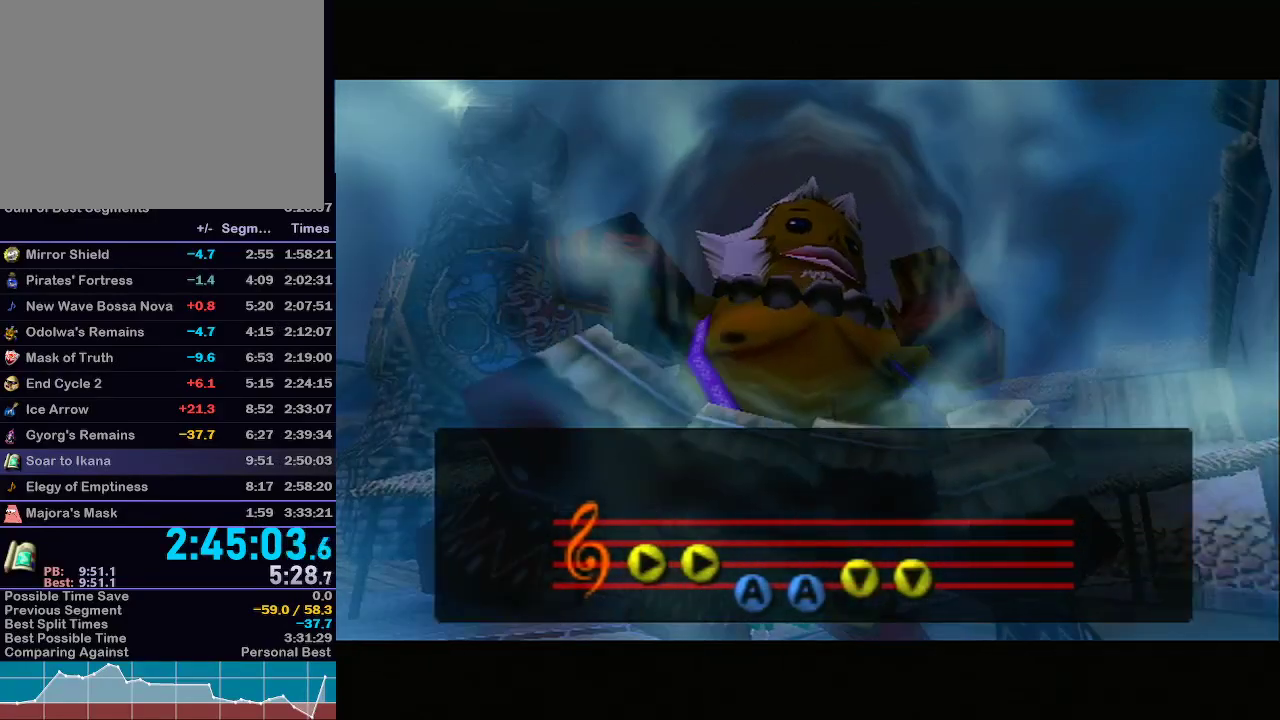
{"buttons": [], "left_stick": "center", "right_stick": "center", "events": [[83, "A", "up"], [117, "A", "down"], [150, "A", "up"], [217, "R1", "down"], [250, "A", "down"], [250, "R1", "up"], [283, "A", "up"], [333, "A", "down"], [367, "A", "up"], [450, "A", "down"], [483, "A", "up"]]}
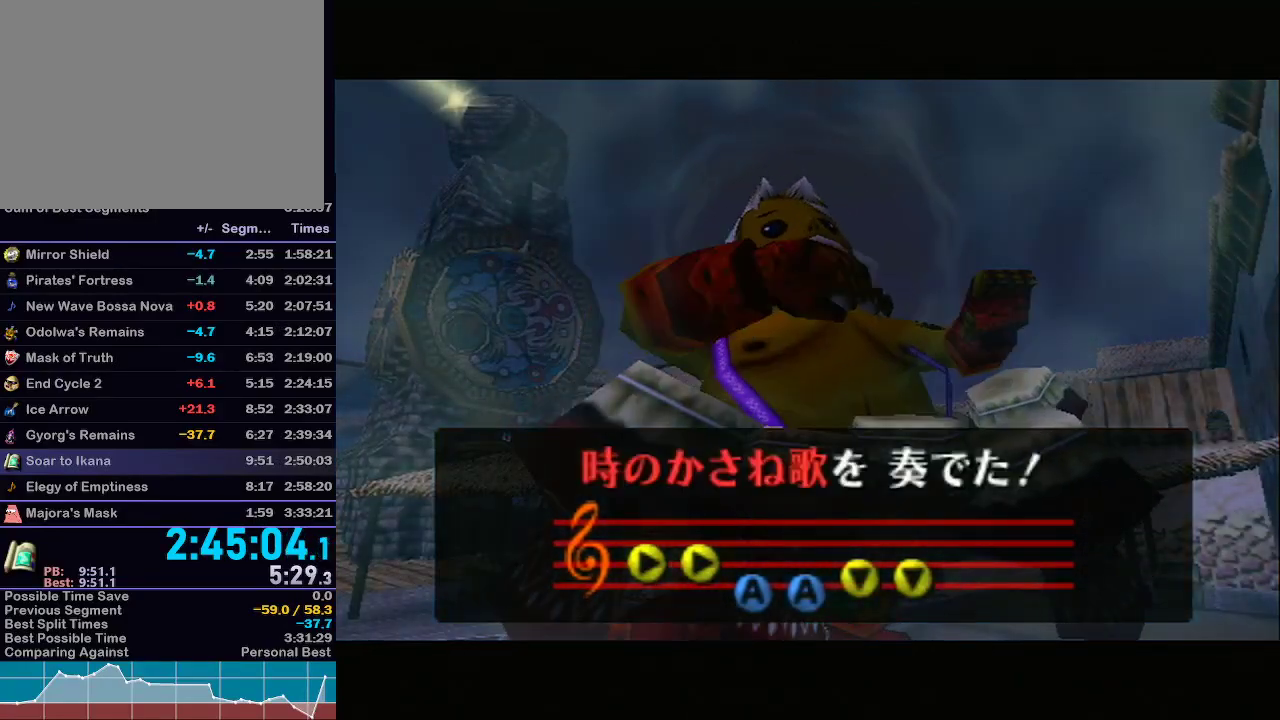
{"buttons": [], "left_stick": "center", "right_stick": "center", "events": [[50, "A", "down"], [117, "A", "up"], [183, "A", "down"], [217, "A", "up"], [267, "A", "down"], [350, "A", "up"], [400, "A", "down"], [467, "A", "up"]]}
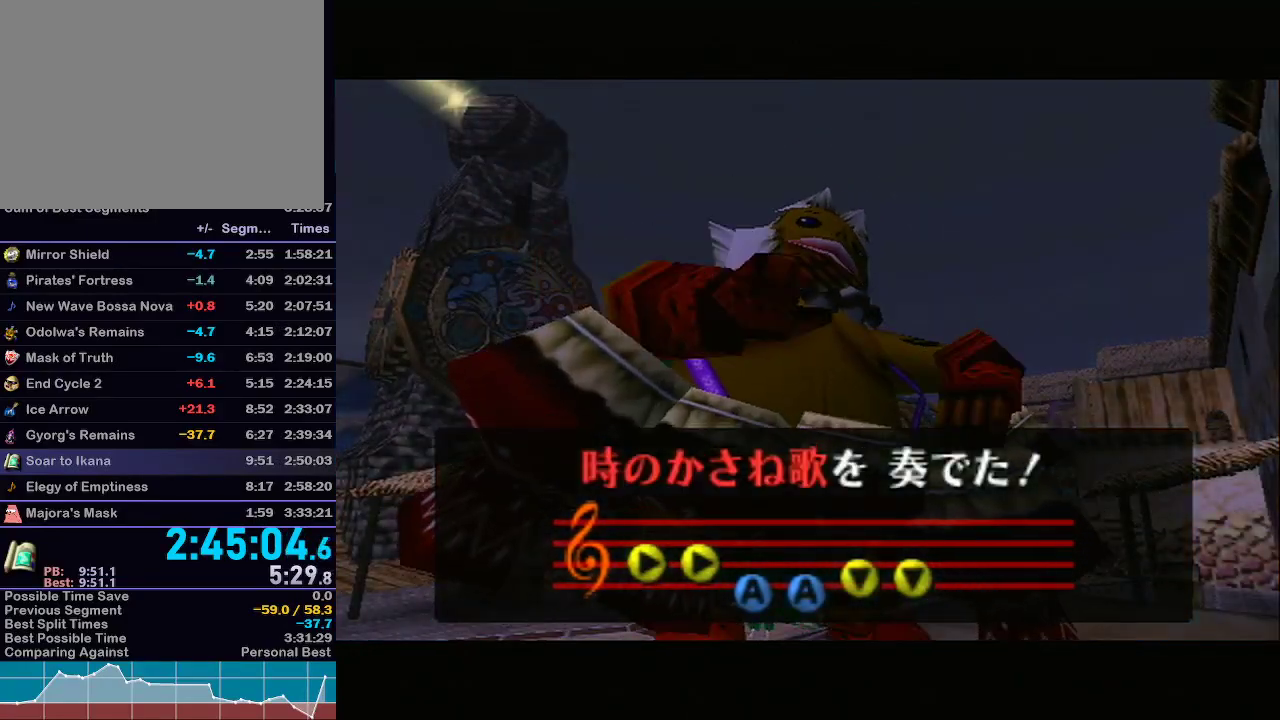
{"buttons": [], "left_stick": "center", "right_stick": "center", "events": [[17, "A", "down"], [50, "A", "up"], [150, "A", "down"], [183, "A", "up"], [267, "A", "down"], [300, "A", "up"], [367, "A", "down"], [400, "A", "up"], [467, "A", "down"], [500, "A", "up"]]}
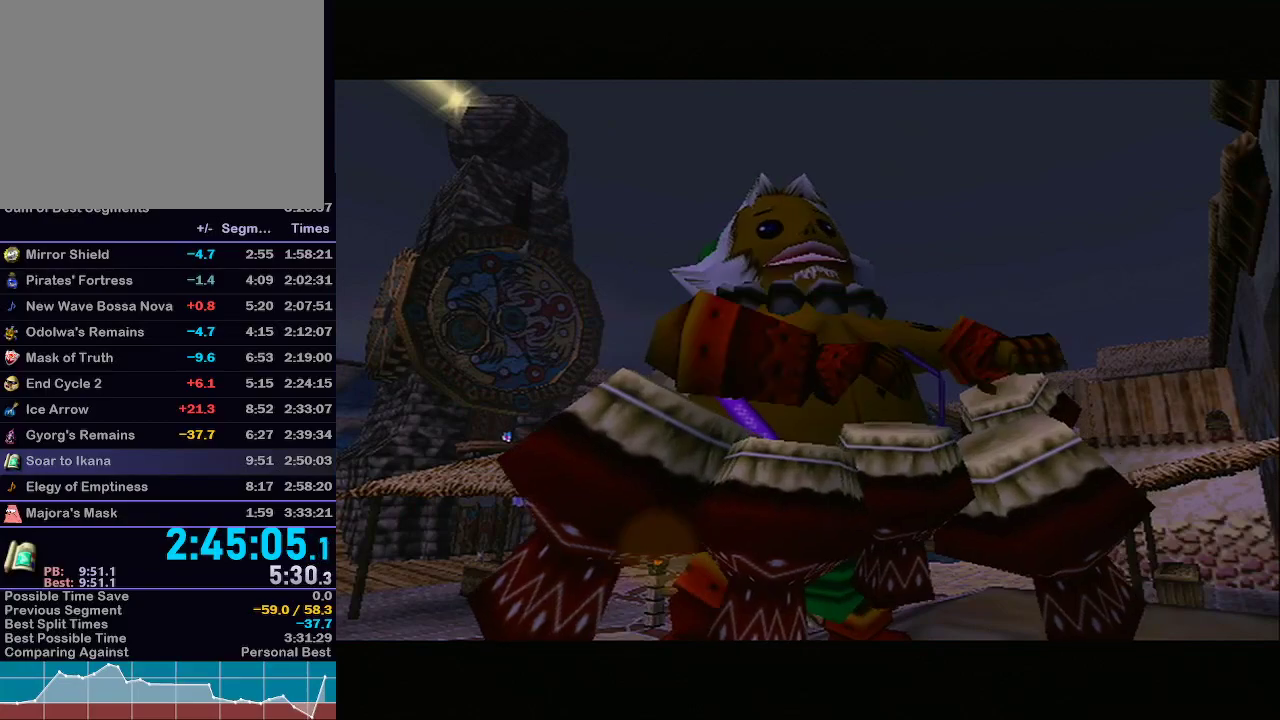
{"buttons": [], "left_stick": "center", "right_stick": "center", "events": [[67, "A", "down"], [150, "A", "up"], [200, "A", "down"], [250, "A", "up"], [300, "A", "down"], [367, "A", "up"], [417, "A", "down"], [450, "A", "up"]]}
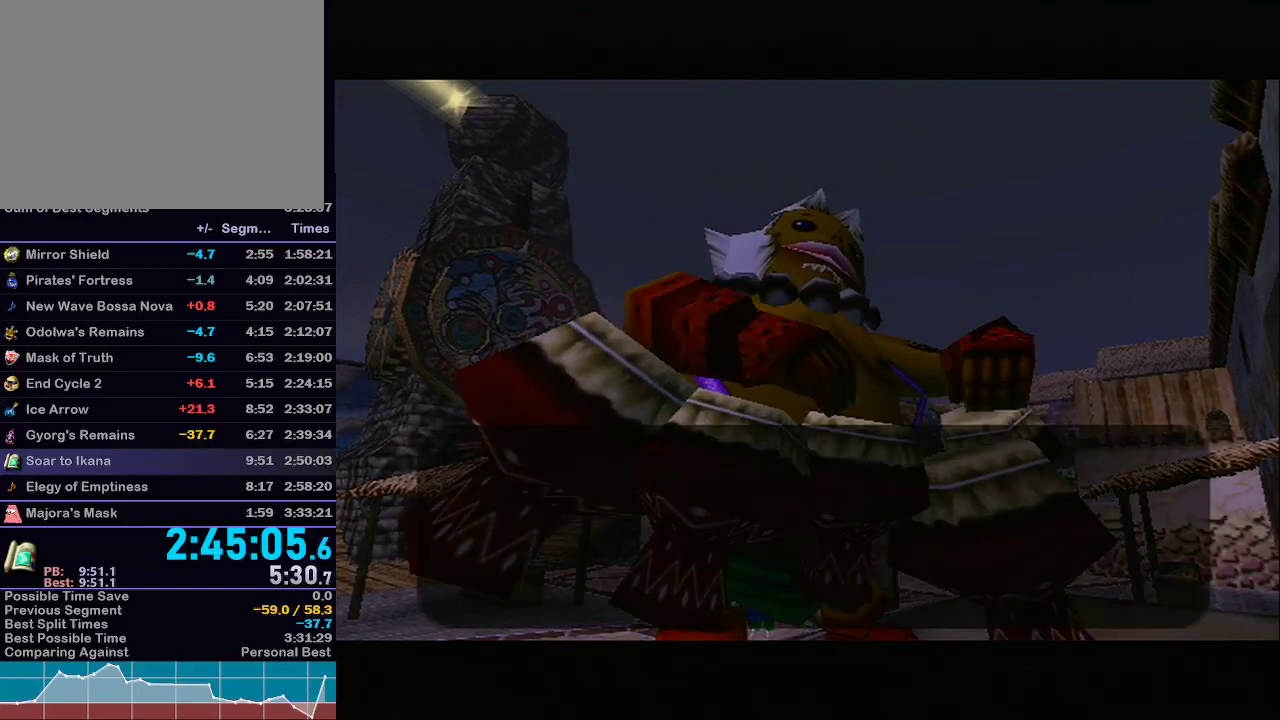
{"buttons": [], "left_stick": "center", "right_stick": "center", "events": [[33, "A", "down"], [50, "A", "up"], [150, "A", "down"], [183, "A", "up"], [250, "A", "down"], [267, "A", "up"], [350, "A", "down"], [367, "A", "up"], [417, "A", "down"], [483, "A", "up"]]}
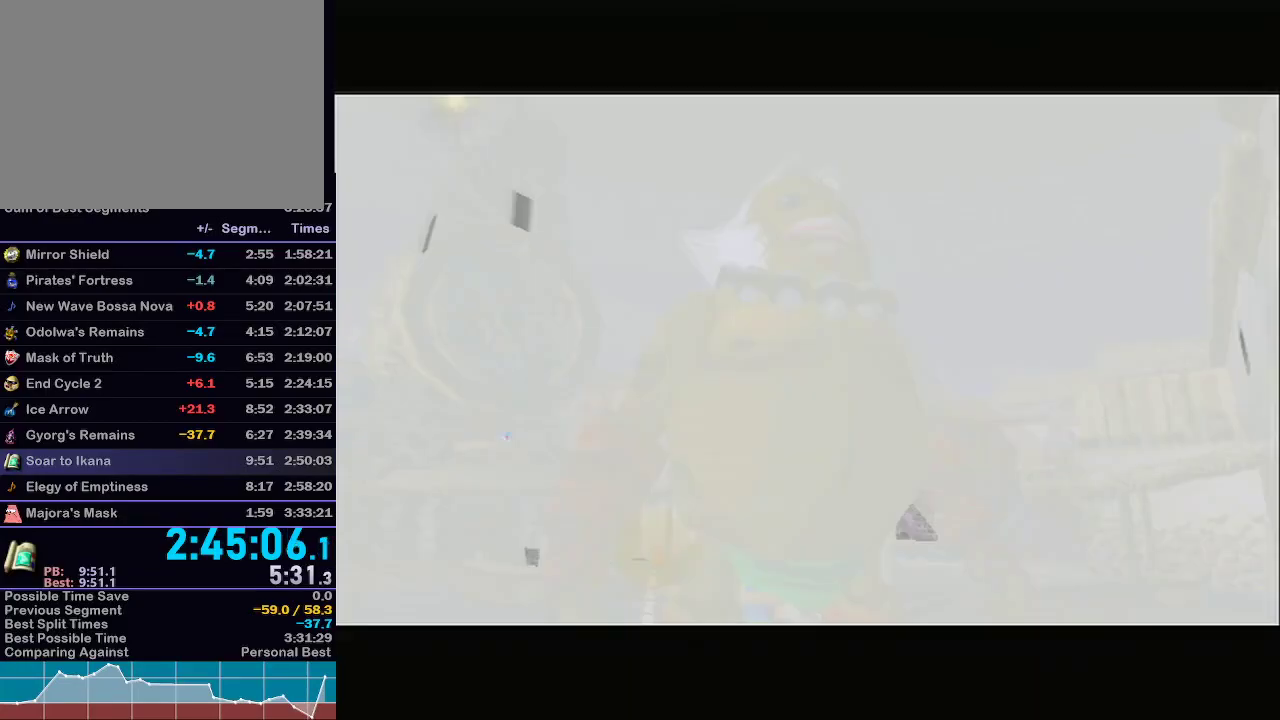
{"buttons": ["A", "B"], "left_stick": "center", "right_stick": "center", "events": [[83, "A", "down"], [117, "A", "up"], [183, "A", "down"], [183, "B", "down"], [217, "A", "up"], [217, "B", "up"], [267, "A", "down"], [267, "B", "down"], [333, "A", "up"], [333, "B", "up"], [400, "A", "down"], [400, "B", "down"], [433, "A", "up"], [433, "B", "up"], [500, "A", "down"], [500, "B", "down"]]}
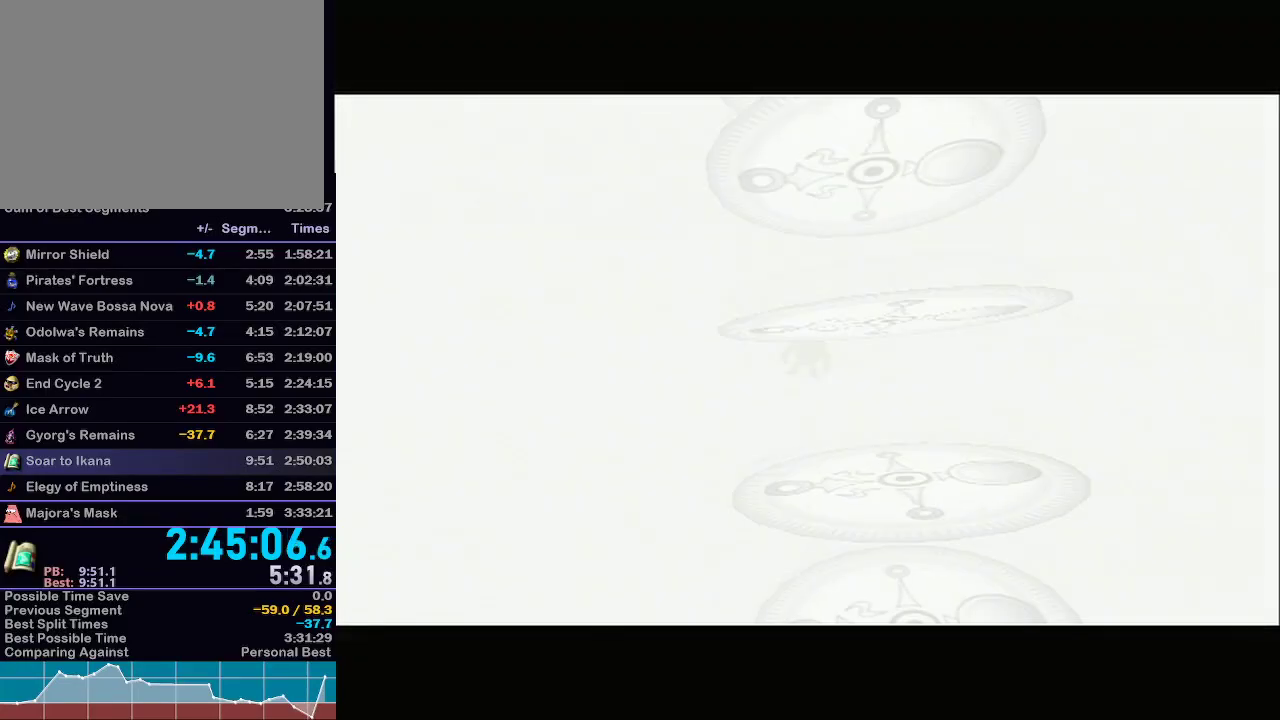
{"buttons": [], "left_stick": "center", "right_stick": "center", "events": [[33, "A", "up"], [33, "B", "up"], [117, "A", "down"], [117, "B", "down"], [150, "A", "up"], [150, "B", "up"], [217, "A", "down"], [217, "B", "down"], [267, "A", "up"], [267, "B", "up"], [333, "A", "down"], [333, "B", "down"], [400, "A", "up"], [400, "B", "up"], [433, "A", "down"], [467, "B", "down"], [483, "A", "up"], [483, "B", "up"]]}
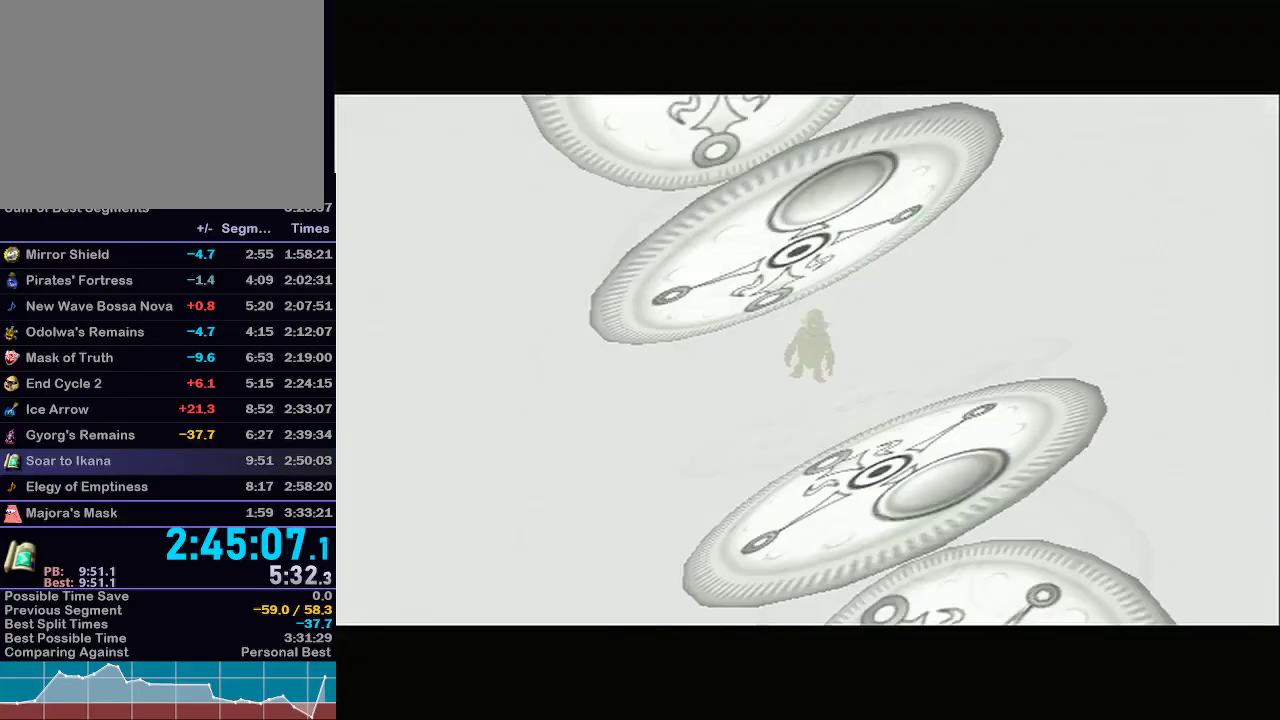
{"buttons": ["A"], "left_stick": "center", "right_stick": "center", "events": [[50, "A", "down"], [50, "B", "down"], [117, "A", "up"], [117, "B", "up"], [183, "A", "down"], [183, "B", "down"], [217, "B", "up"], [233, "A", "up"], [267, "A", "down"], [300, "B", "down"], [333, "A", "up"], [333, "B", "up"], [400, "A", "down"], [400, "B", "down"], [433, "A", "up"], [433, "B", "up"], [483, "A", "down"]]}
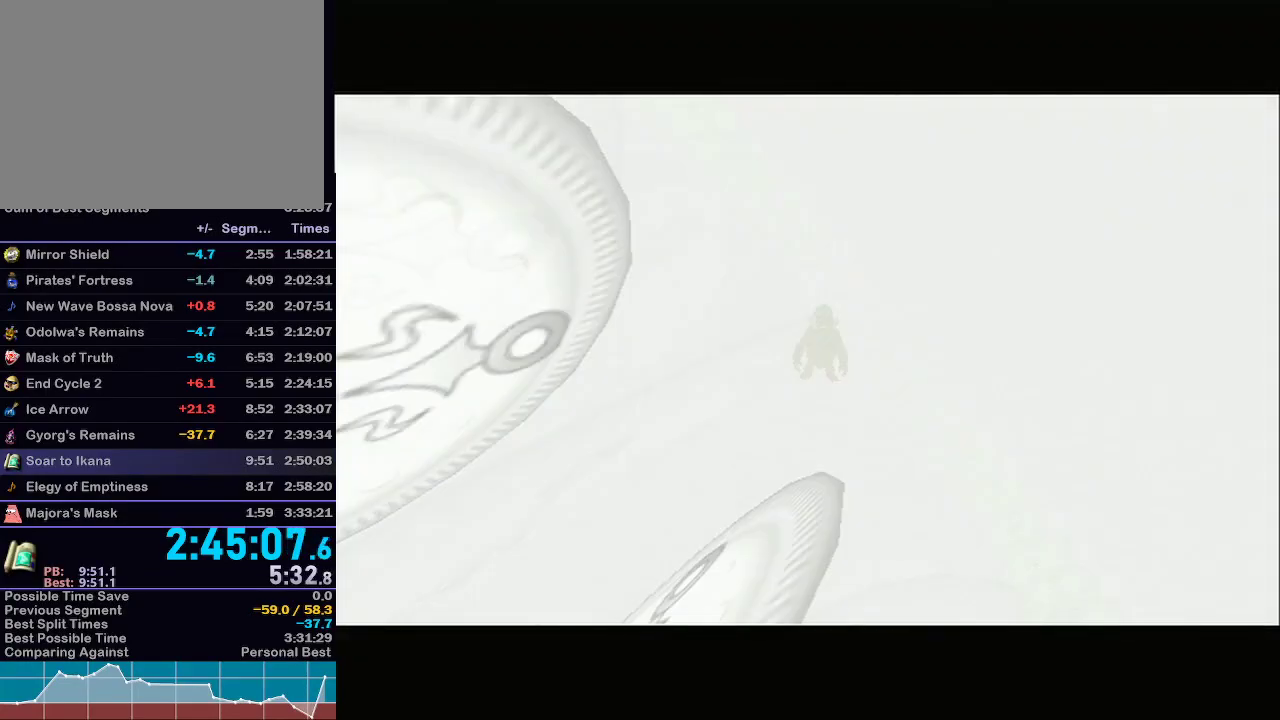
{"buttons": [], "left_stick": "center", "right_stick": "center", "events": [[50, "A", "up"], [83, "A", "down"], [150, "A", "up"]]}
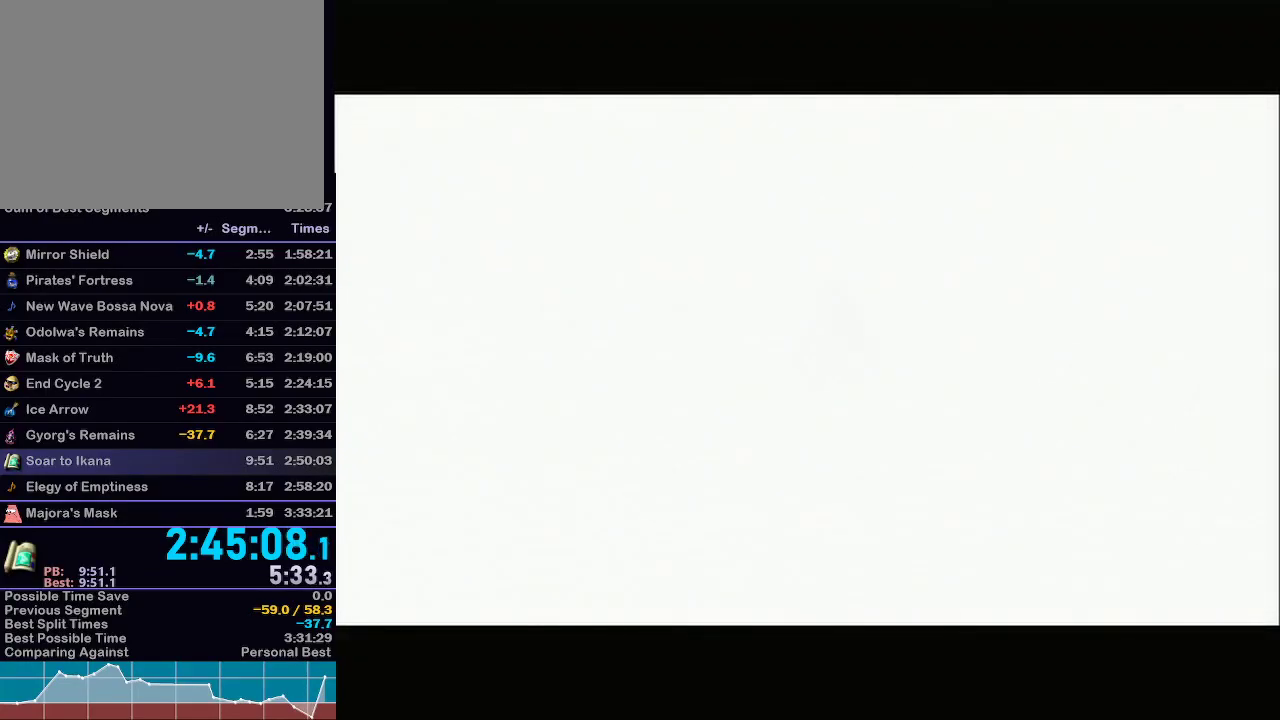
{"buttons": [], "left_stick": "center", "right_stick": "center", "events": []}